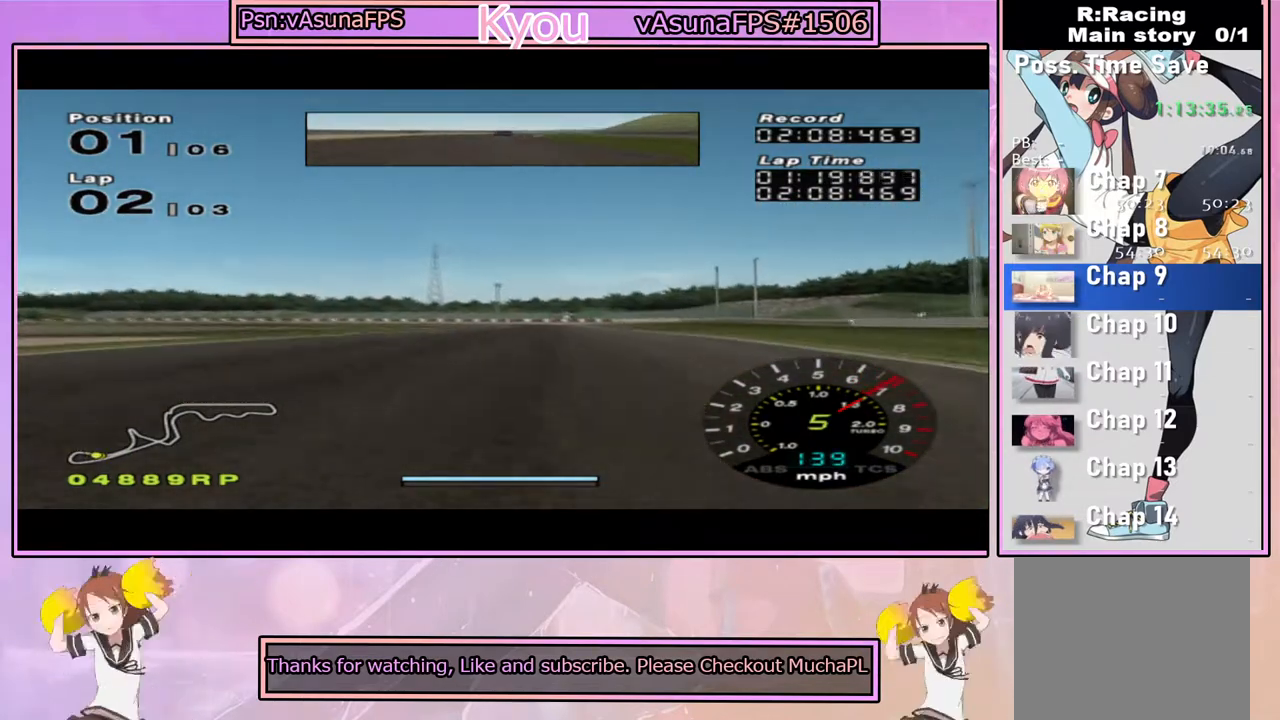
Gameplay with a controller (PlayStation layout); each line is a JSON object with the inputs held at the frame after it (dt_ms = milliseconds from this image to that frame). "events" lists button and stick changes between this image and that frame as [ms after this image, input, new state], when the widget could be followed in between.
{"dt_ms": 500, "buttons": ["CROSS"], "left_stick": "center", "right_stick": "center", "events": [[83, "left_stick", "right"], [217, "left_stick", "center"], [383, "left_stick", "right"], [500, "left_stick", "center"]]}
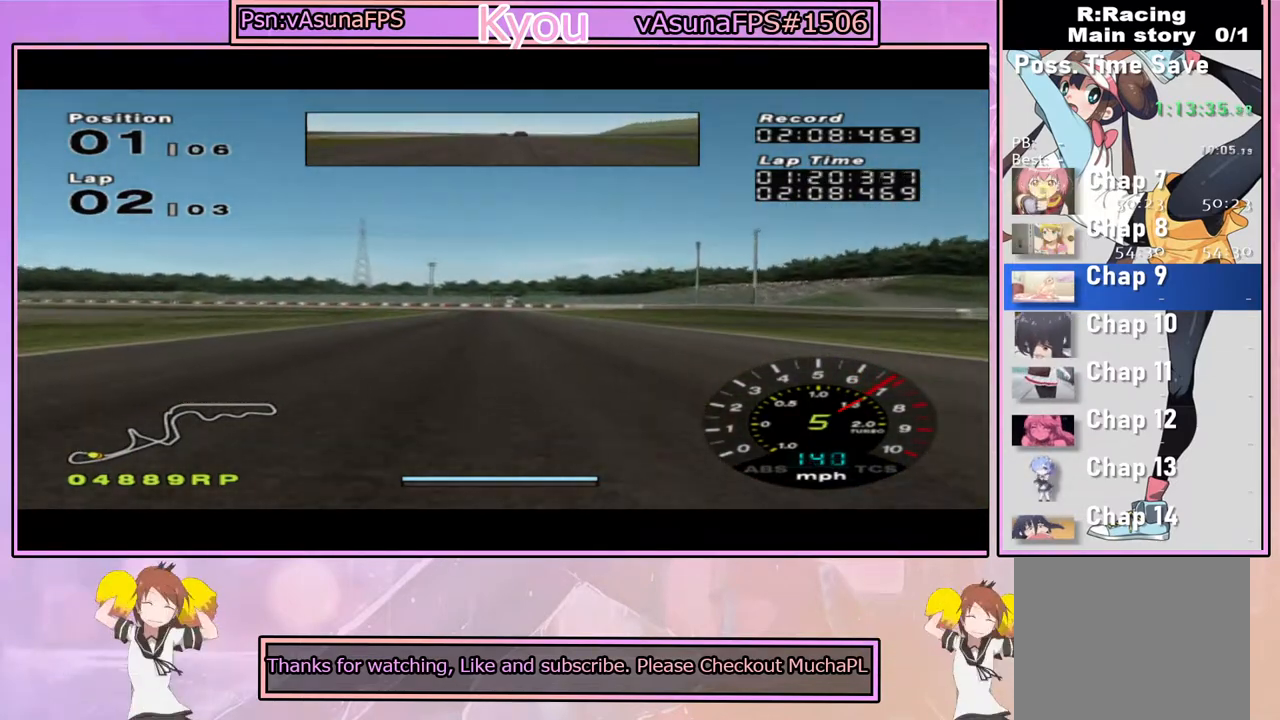
{"dt_ms": 500, "buttons": ["SQUARE"], "left_stick": "center", "right_stick": "center", "events": [[317, "CROSS", "up"], [317, "left_stick", "left"], [367, "SQUARE", "down"], [433, "left_stick", "center"]]}
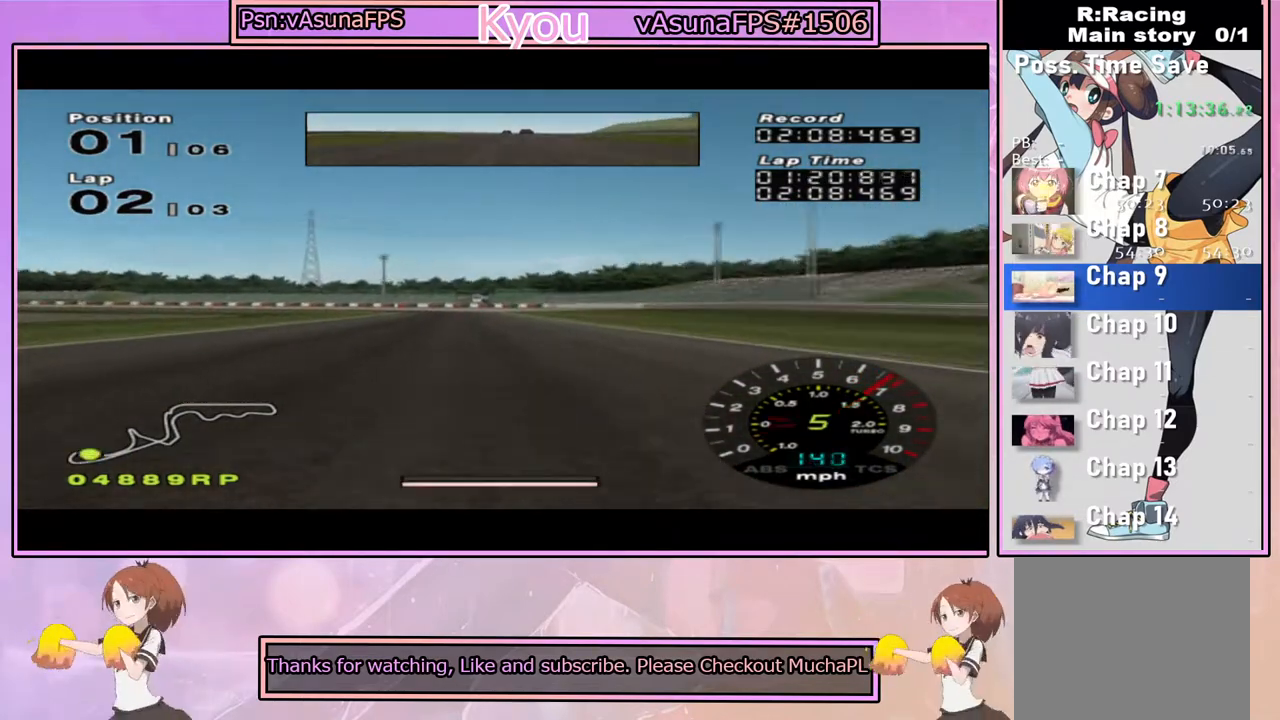
{"dt_ms": 1000, "buttons": ["SQUARE"], "left_stick": "center", "right_stick": "center", "events": [[100, "SQUARE", "up"], [200, "CROSS", "down"], [250, "left_stick", "right"], [300, "left_stick", "center"], [433, "left_stick", "left"], [517, "left_stick", "center"], [550, "SQUARE", "down"], [567, "CROSS", "up"], [700, "left_stick", "left"], [783, "left_stick", "center"], [800, "SQUARE", "up"], [983, "SQUARE", "down"]]}
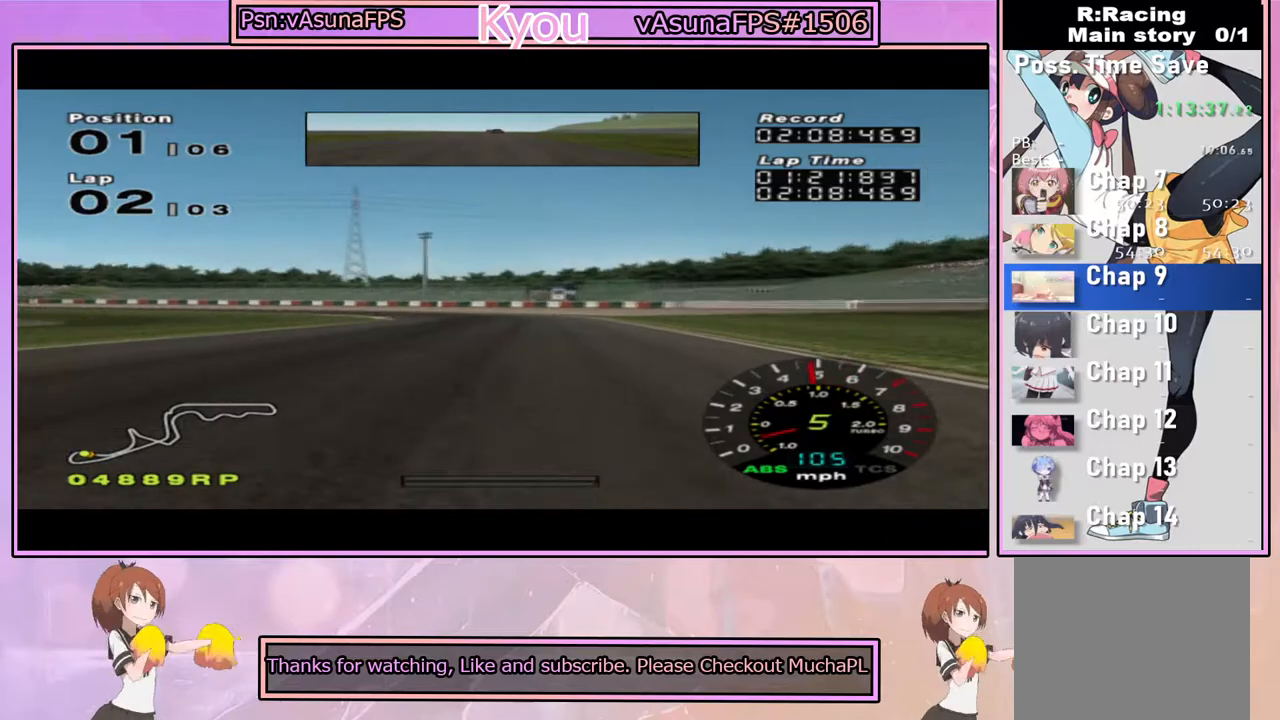
{"dt_ms": 500, "buttons": [], "left_stick": "center", "right_stick": "center", "events": [[100, "SQUARE", "up"], [200, "CROSS", "down"], [283, "left_stick", "left"], [317, "CROSS", "up"], [450, "left_stick", "center"]]}
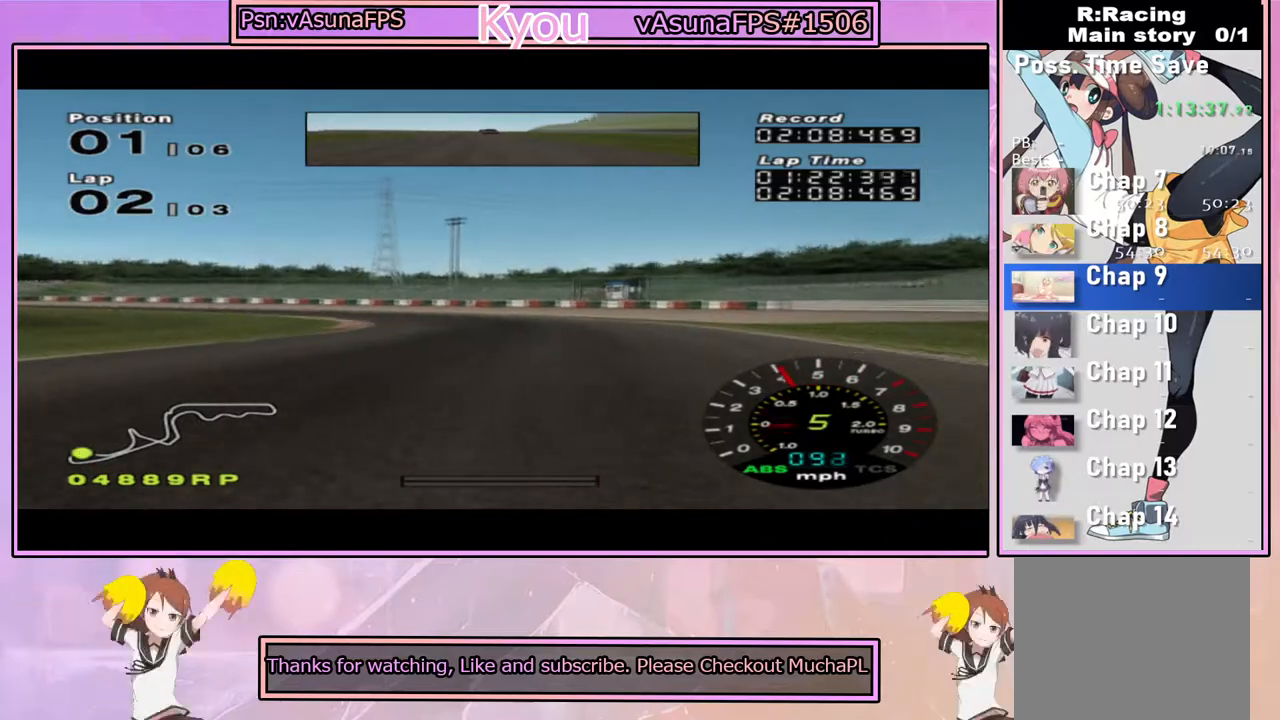
{"dt_ms": 500, "buttons": ["CROSS"], "left_stick": "center", "right_stick": "center", "events": [[17, "left_stick", "left"], [200, "left_stick", "center"], [333, "CROSS", "down"]]}
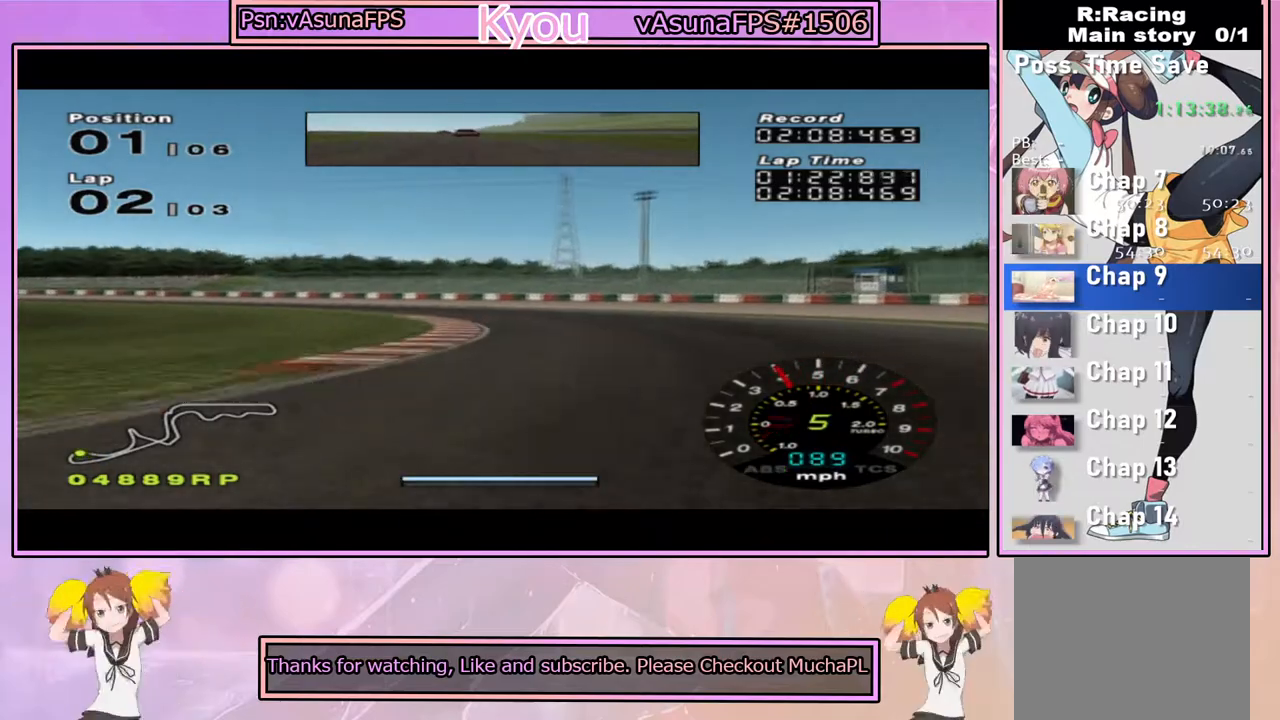
{"dt_ms": 500, "buttons": [], "left_stick": "center", "right_stick": "center", "events": [[33, "left_stick", "right"], [133, "left_stick", "center"], [167, "CROSS", "up"], [183, "left_stick", "left"], [333, "SQUARE", "down"], [467, "left_stick", "center"], [500, "SQUARE", "up"]]}
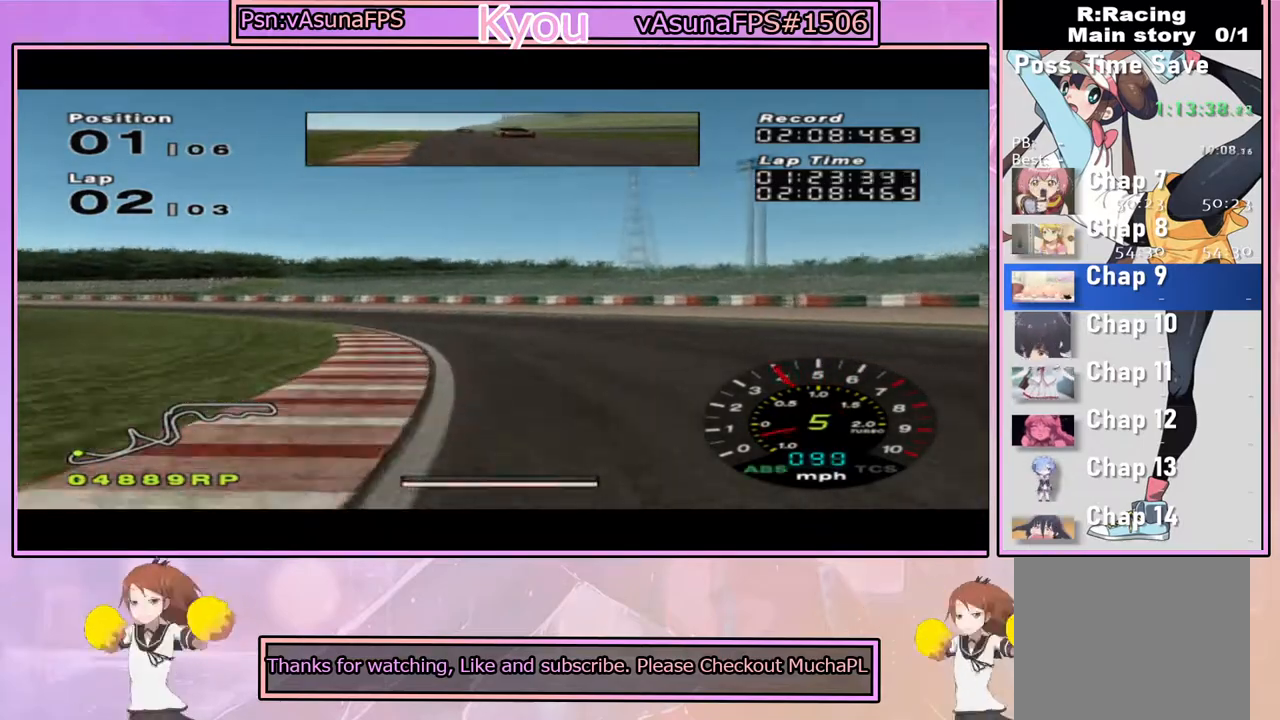
{"dt_ms": 500, "buttons": ["CROSS"], "left_stick": "center", "right_stick": "center", "events": [[67, "left_stick", "left"], [167, "CROSS", "down"], [283, "left_stick", "center"]]}
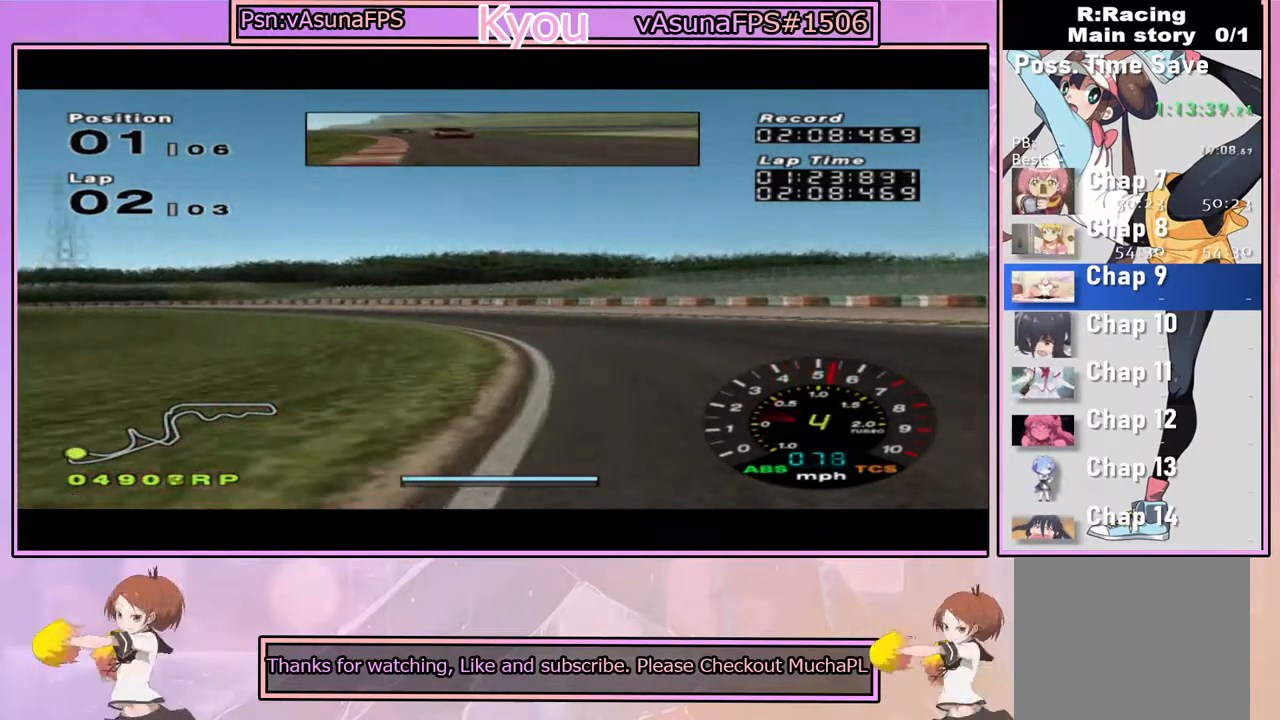
{"dt_ms": 500, "buttons": ["CROSS"], "left_stick": "left", "right_stick": "center", "events": [[267, "left_stick", "right"], [417, "left_stick", "center"], [483, "left_stick", "left"]]}
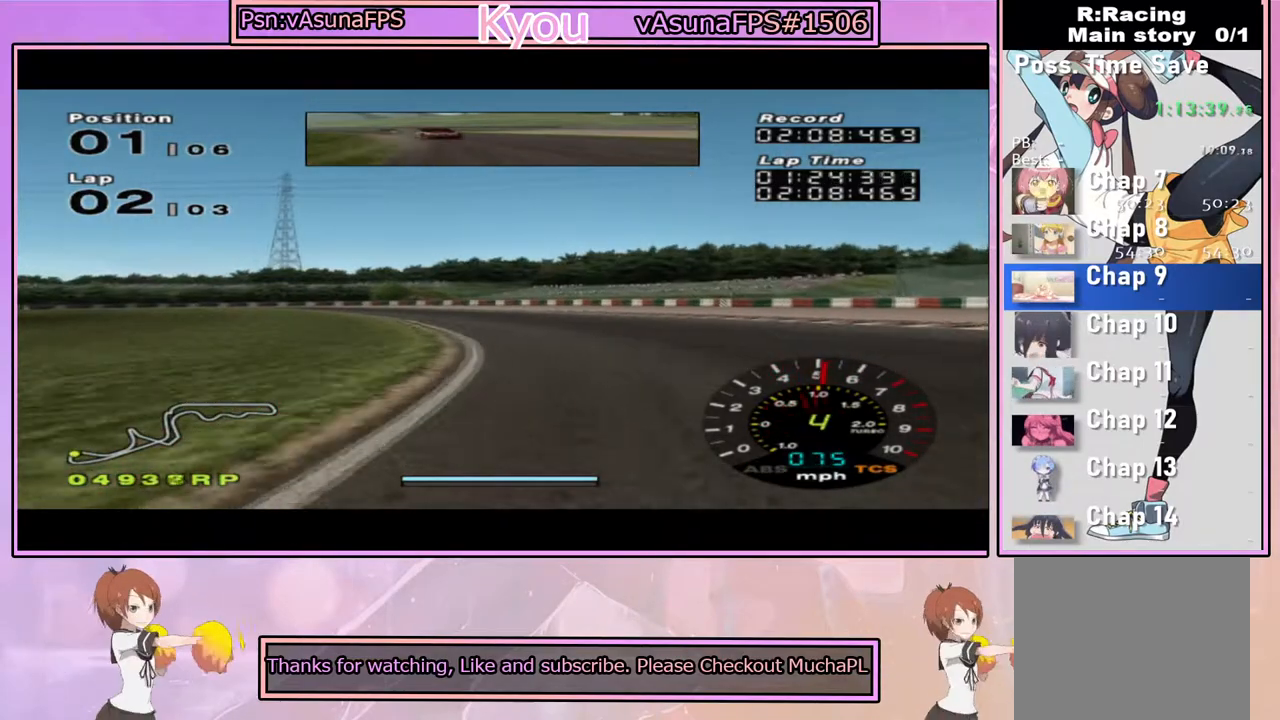
{"dt_ms": 500, "buttons": ["CROSS"], "left_stick": "center", "right_stick": "center", "events": [[183, "left_stick", "center"], [350, "left_stick", "left"], [467, "left_stick", "center"]]}
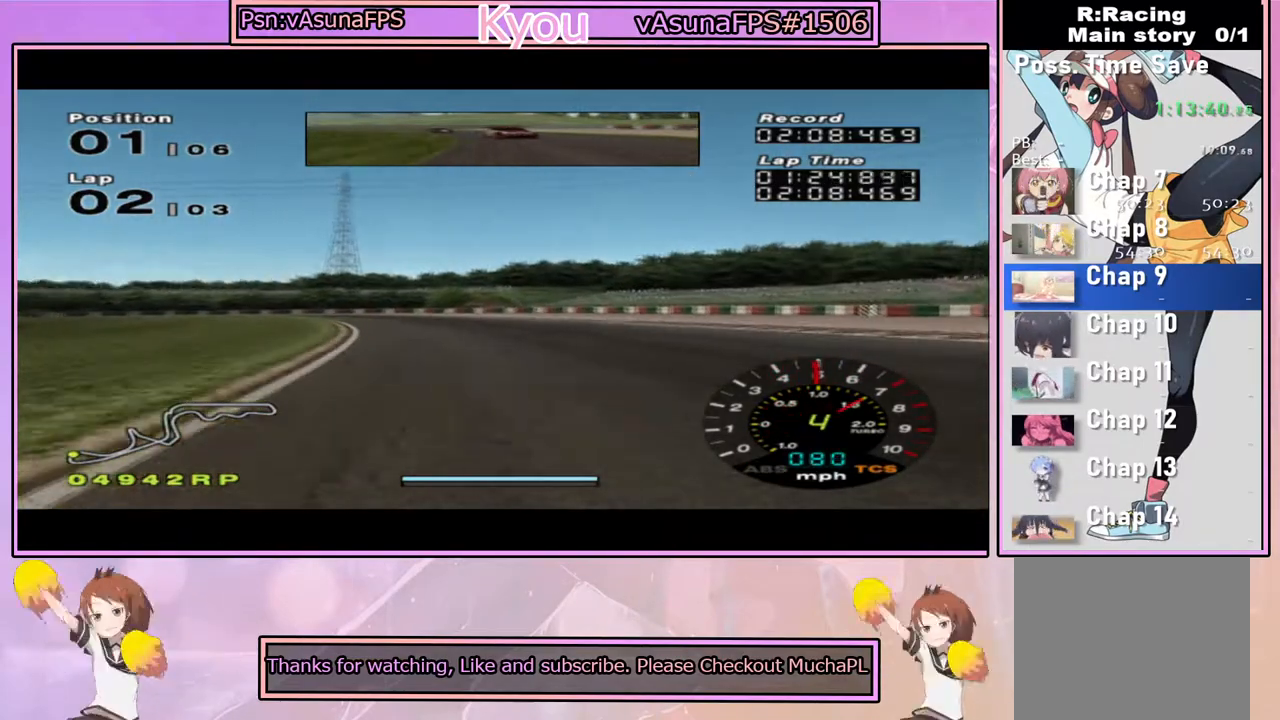
{"dt_ms": 500, "buttons": ["CROSS"], "left_stick": "left", "right_stick": "center", "events": [[433, "left_stick", "left"]]}
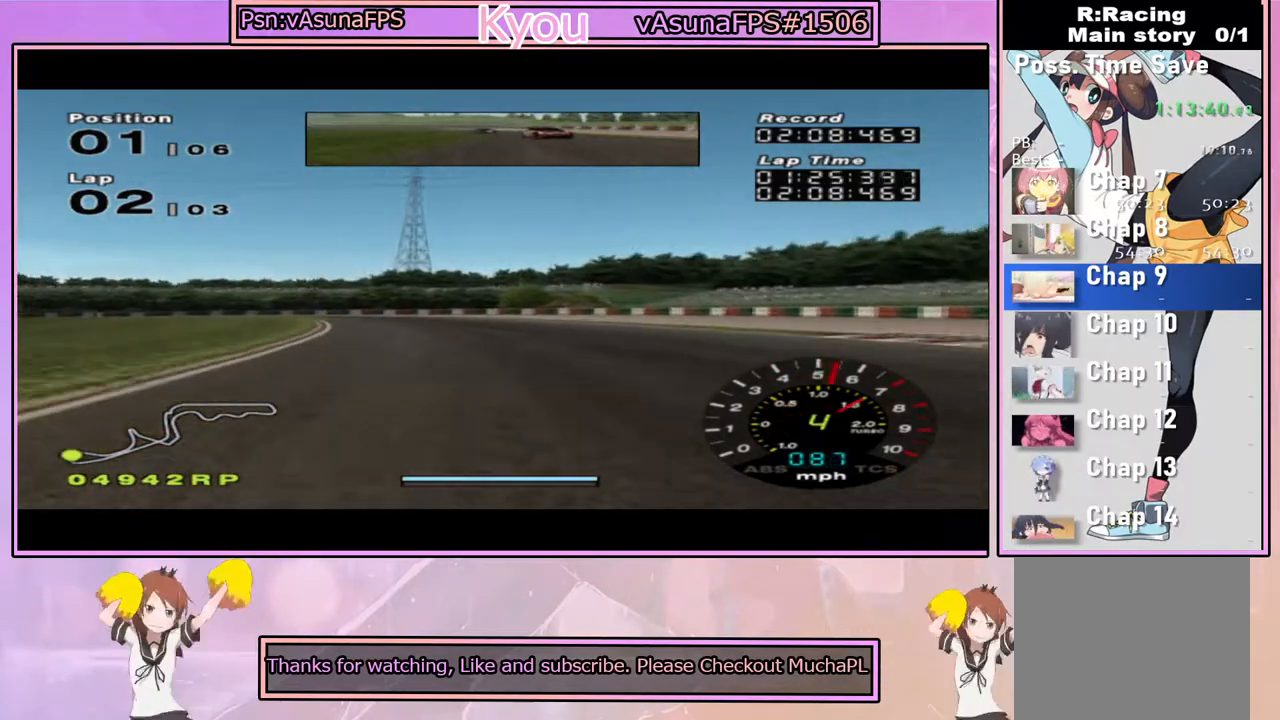
{"dt_ms": 500, "buttons": ["CROSS"], "left_stick": "center", "right_stick": "center", "events": [[83, "left_stick", "center"], [233, "left_stick", "left"], [383, "left_stick", "center"]]}
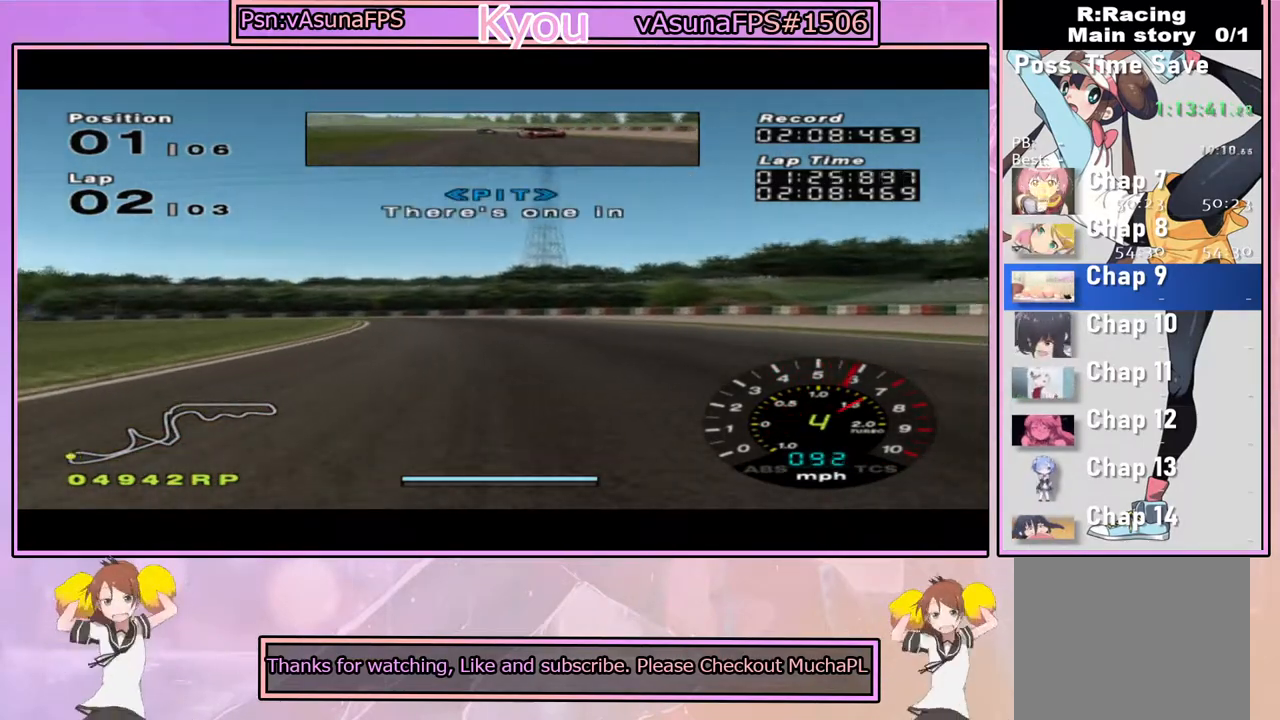
{"dt_ms": 500, "buttons": [], "left_stick": "left", "right_stick": "center", "events": [[400, "left_stick", "left"], [417, "CROSS", "up"]]}
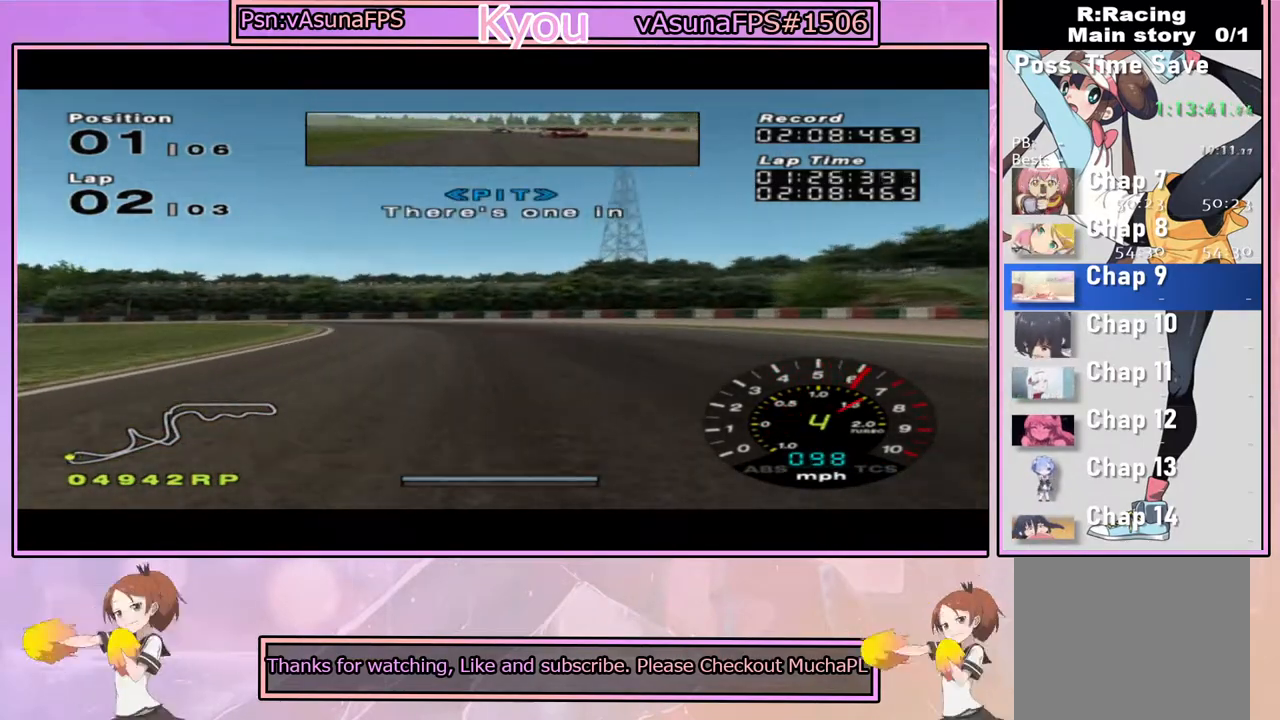
{"dt_ms": 500, "buttons": ["SQUARE"], "left_stick": "left", "right_stick": "center", "events": [[67, "left_stick", "center"], [217, "left_stick", "left"], [367, "SQUARE", "down"]]}
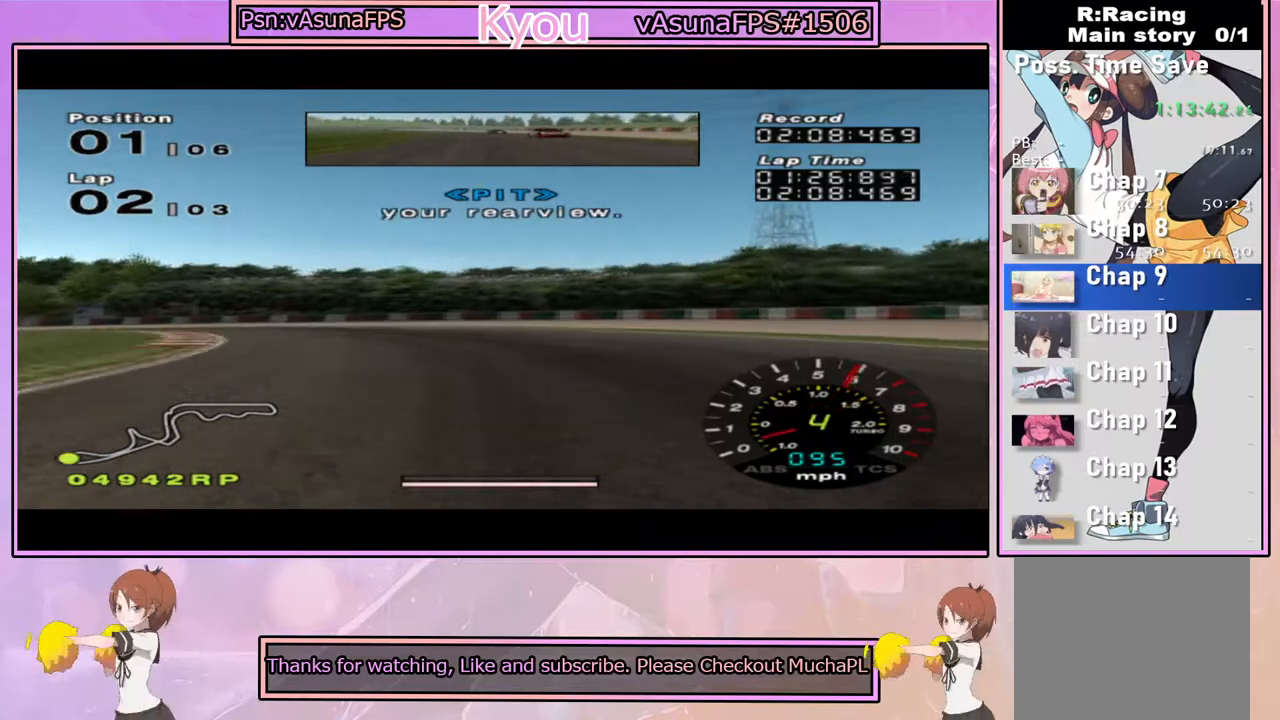
{"dt_ms": 500, "buttons": [], "left_stick": "left", "right_stick": "center", "events": [[17, "SQUARE", "up"], [50, "left_stick", "center"], [183, "left_stick", "left"]]}
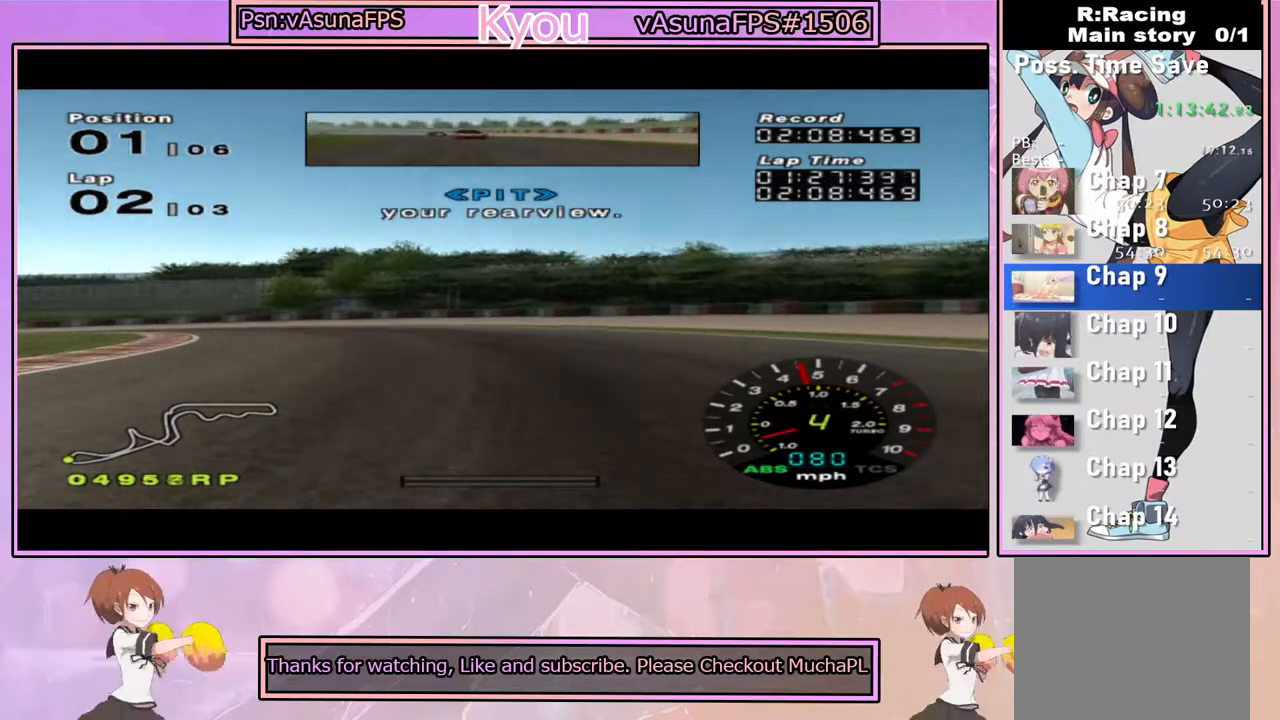
{"dt_ms": 500, "buttons": ["CROSS"], "left_stick": "left", "right_stick": "center", "events": [[67, "CROSS", "down"], [67, "left_stick", "center"], [333, "left_stick", "left"]]}
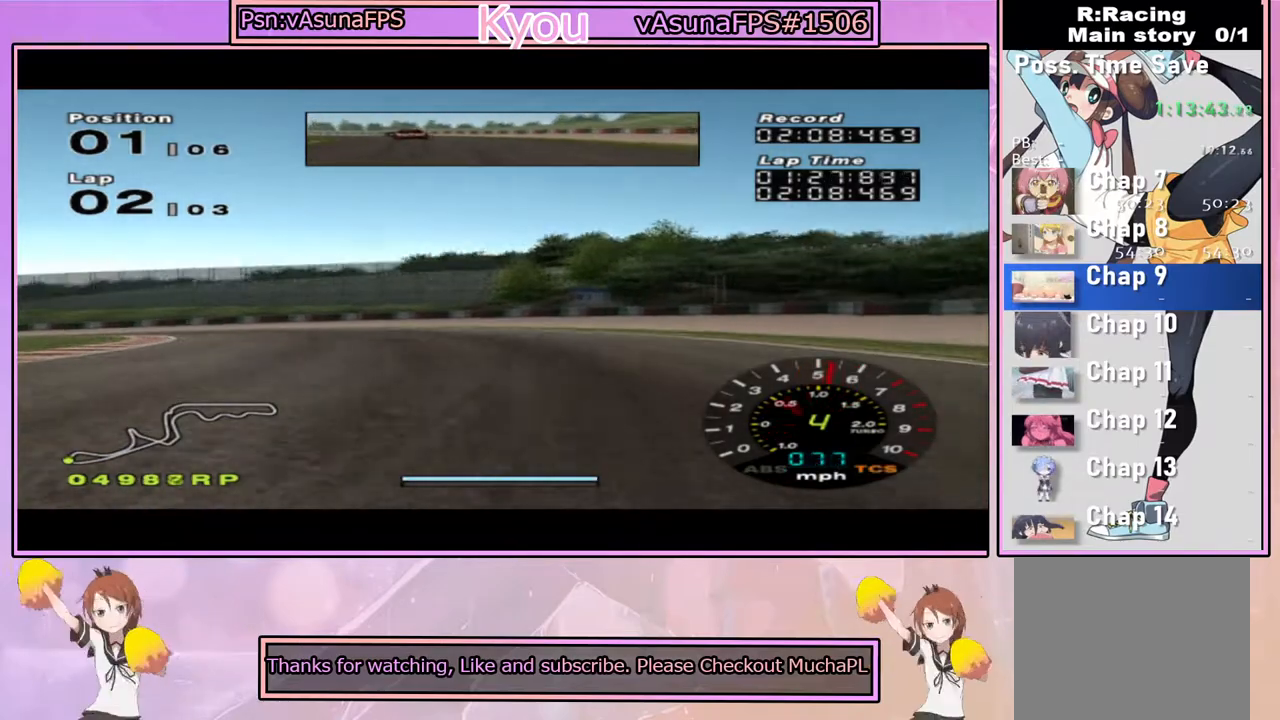
{"dt_ms": 500, "buttons": ["CROSS"], "left_stick": "left", "right_stick": "center", "events": [[33, "left_stick", "center"], [117, "left_stick", "left"], [300, "CROSS", "up"], [483, "CROSS", "down"]]}
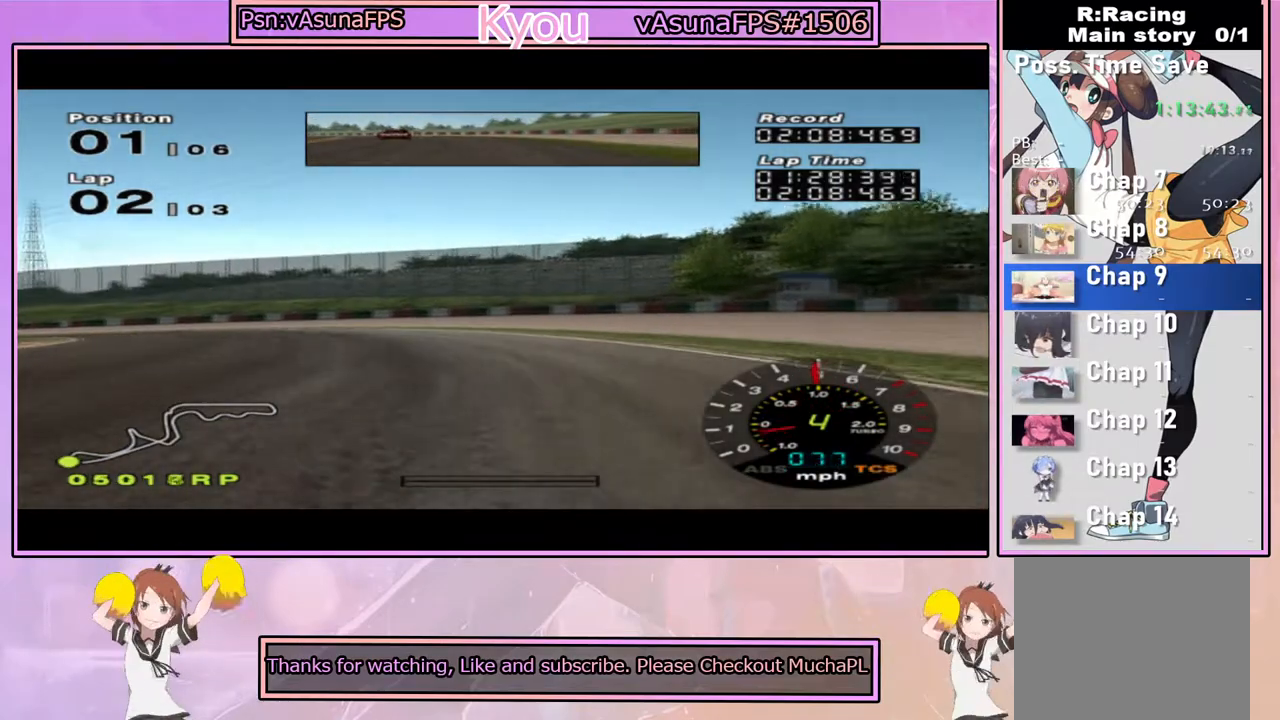
{"dt_ms": 500, "buttons": [], "left_stick": "left", "right_stick": "center", "events": [[83, "CROSS", "up"], [400, "CROSS", "down"], [500, "CROSS", "up"]]}
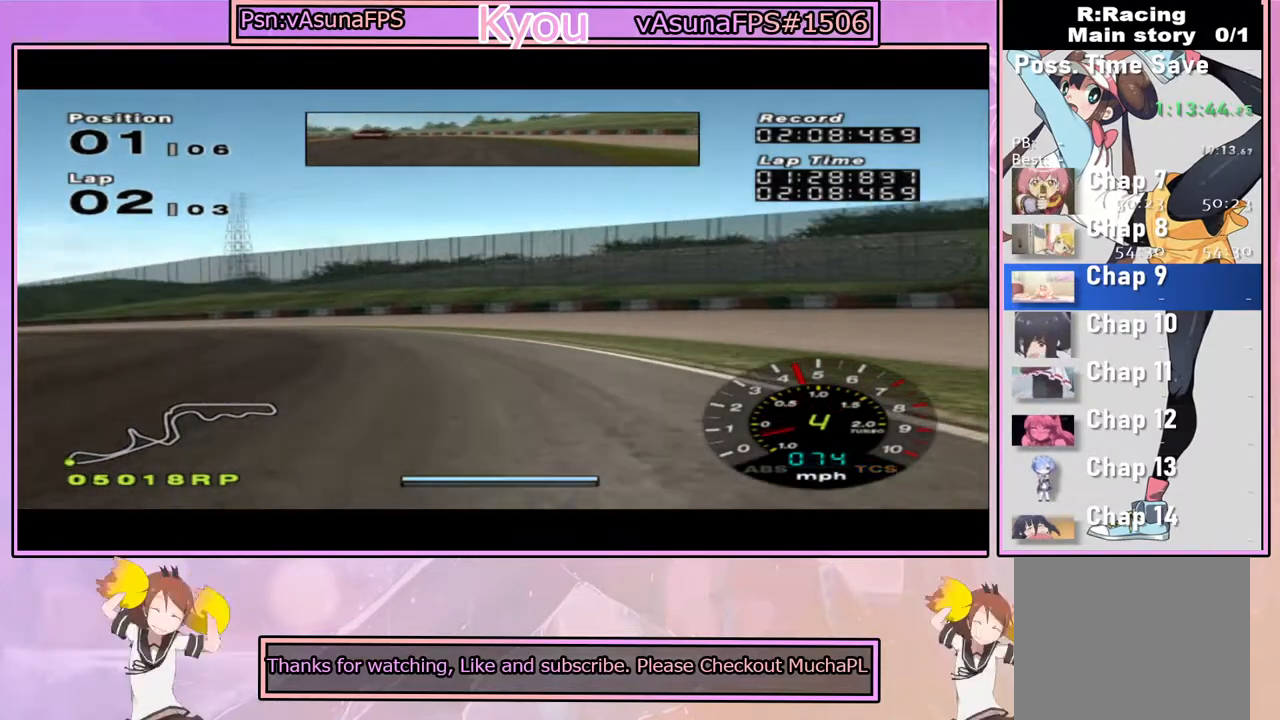
{"dt_ms": 500, "buttons": ["CROSS"], "left_stick": "left", "right_stick": "center", "events": [[100, "CROSS", "down"], [200, "left_stick", "center"], [350, "left_stick", "left"]]}
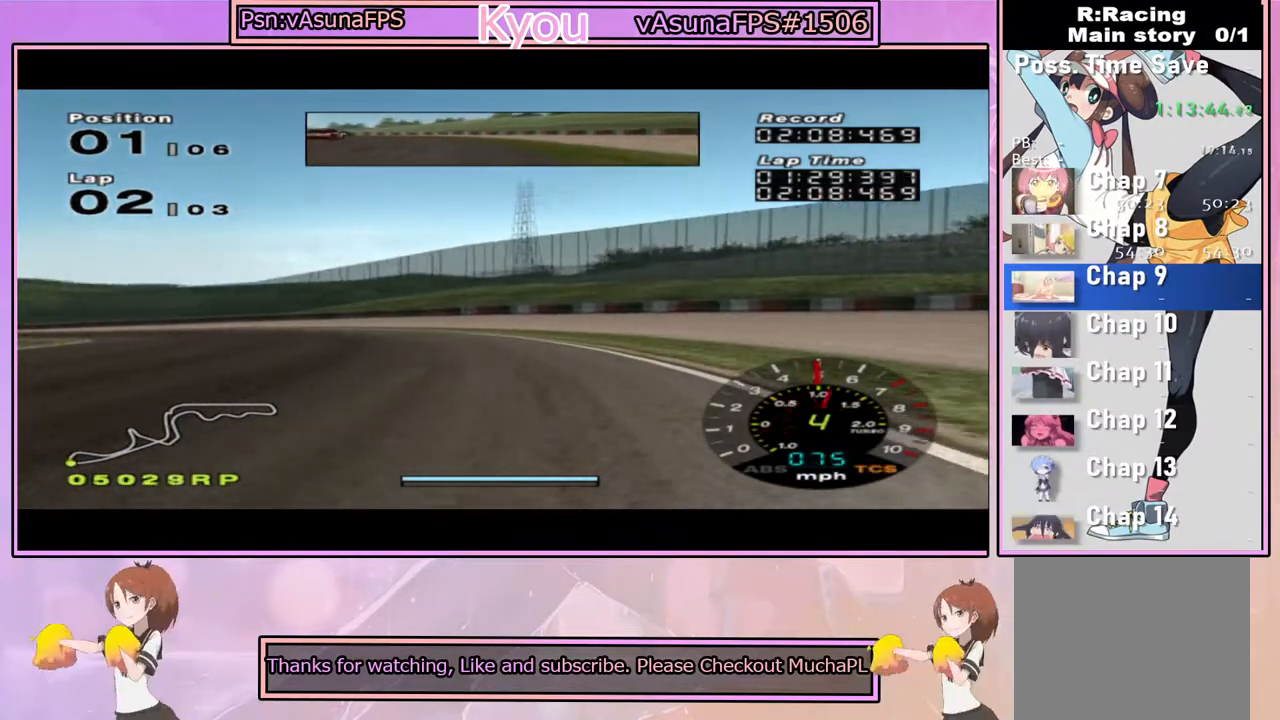
{"dt_ms": 500, "buttons": ["CROSS"], "left_stick": "left", "right_stick": "center", "events": [[17, "left_stick", "center"], [167, "left_stick", "left"]]}
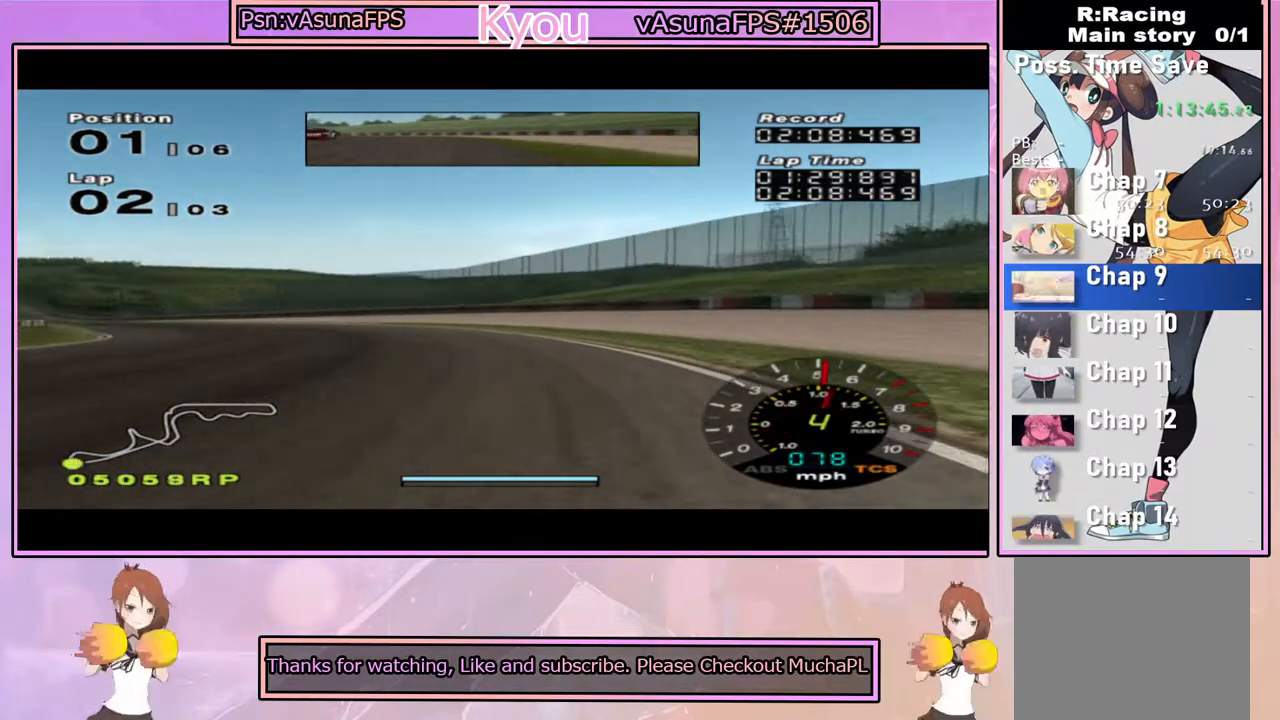
{"dt_ms": 500, "buttons": ["CROSS"], "left_stick": "left", "right_stick": "center", "events": [[50, "left_stick", "center"], [217, "left_stick", "left"], [383, "left_stick", "center"], [483, "left_stick", "left"]]}
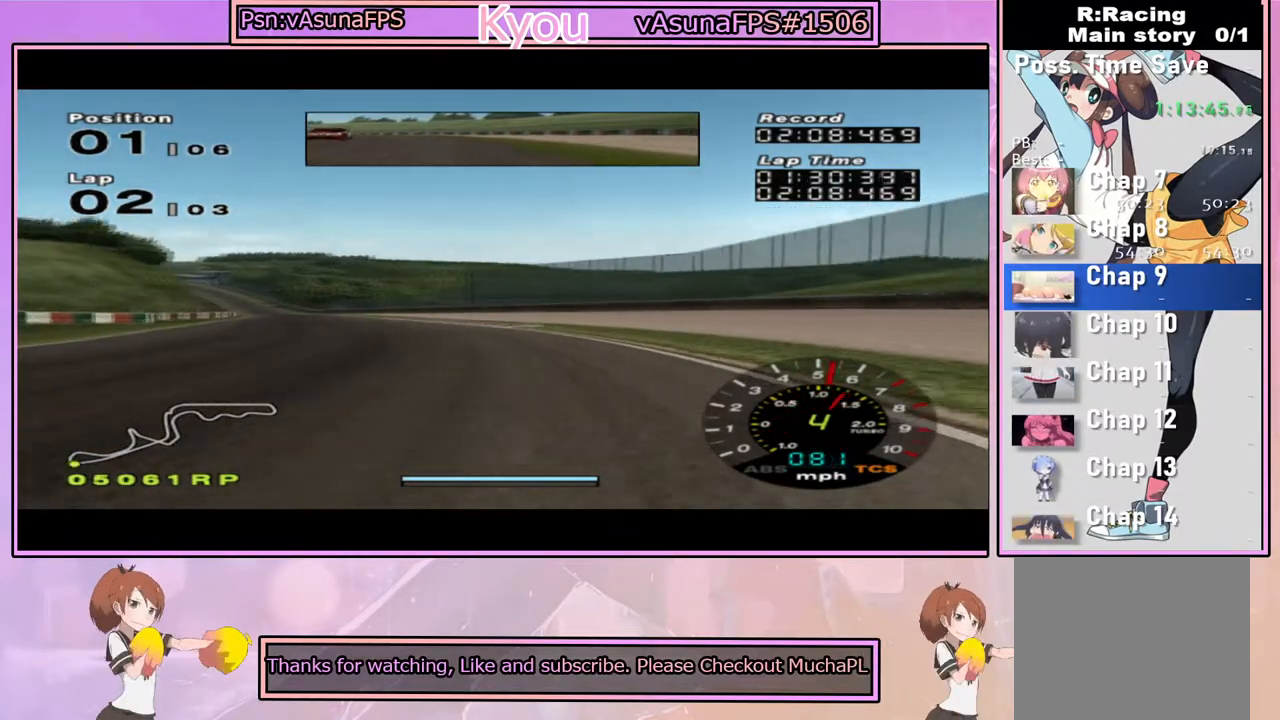
{"dt_ms": 500, "buttons": ["CROSS"], "left_stick": "center", "right_stick": "center", "events": [[150, "left_stick", "center"], [417, "left_stick", "right"], [467, "left_stick", "center"]]}
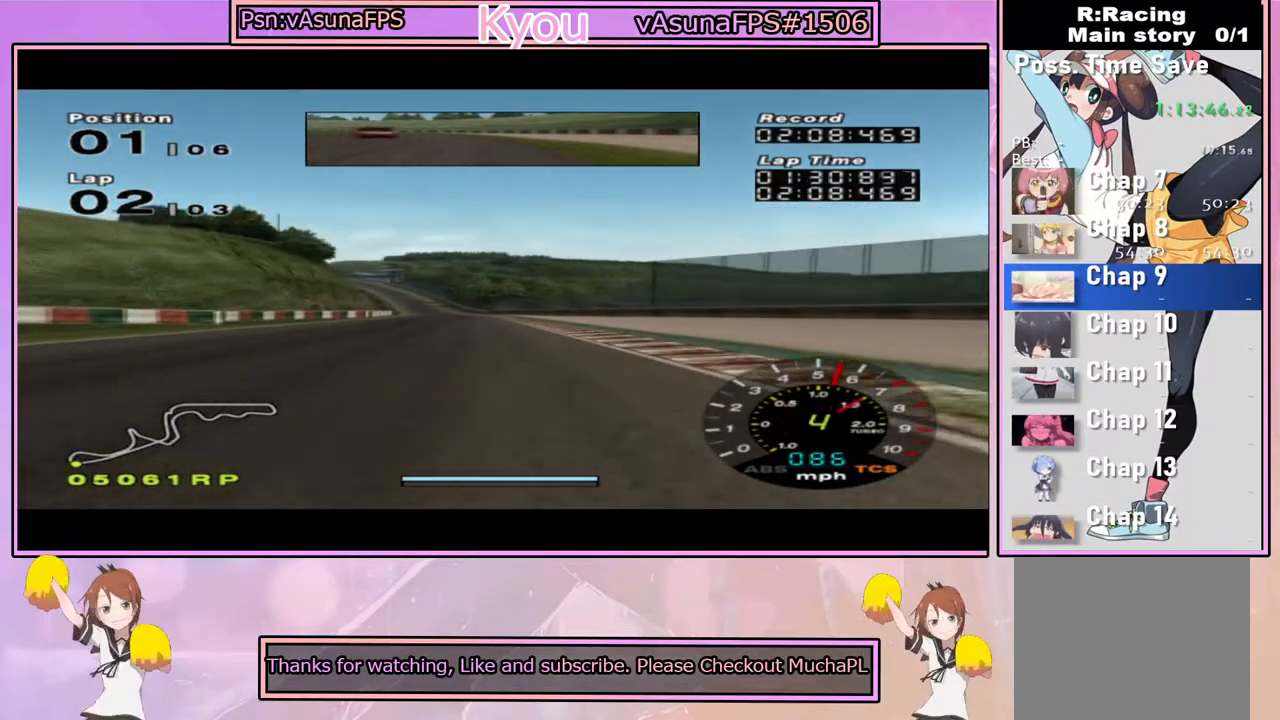
{"dt_ms": 500, "buttons": ["CROSS"], "left_stick": "left", "right_stick": "center", "events": [[400, "left_stick", "left"]]}
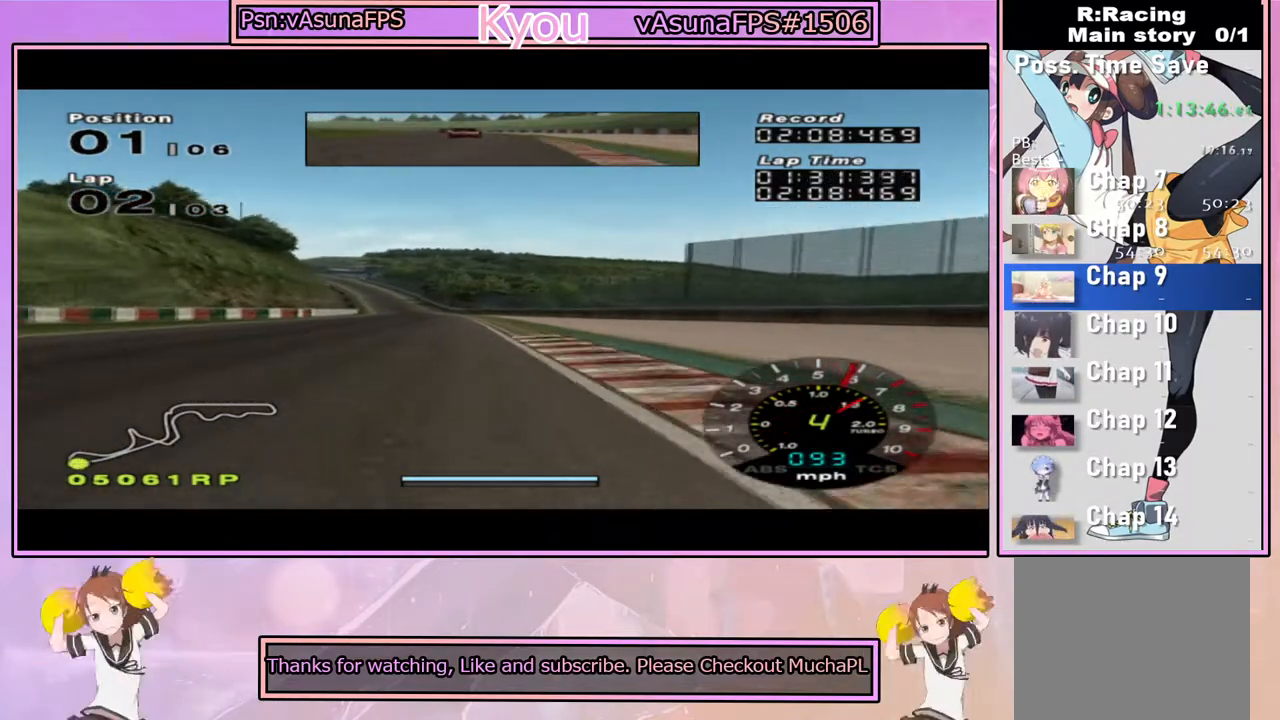
{"dt_ms": 500, "buttons": ["CROSS"], "left_stick": "center", "right_stick": "center", "events": [[83, "left_stick", "center"]]}
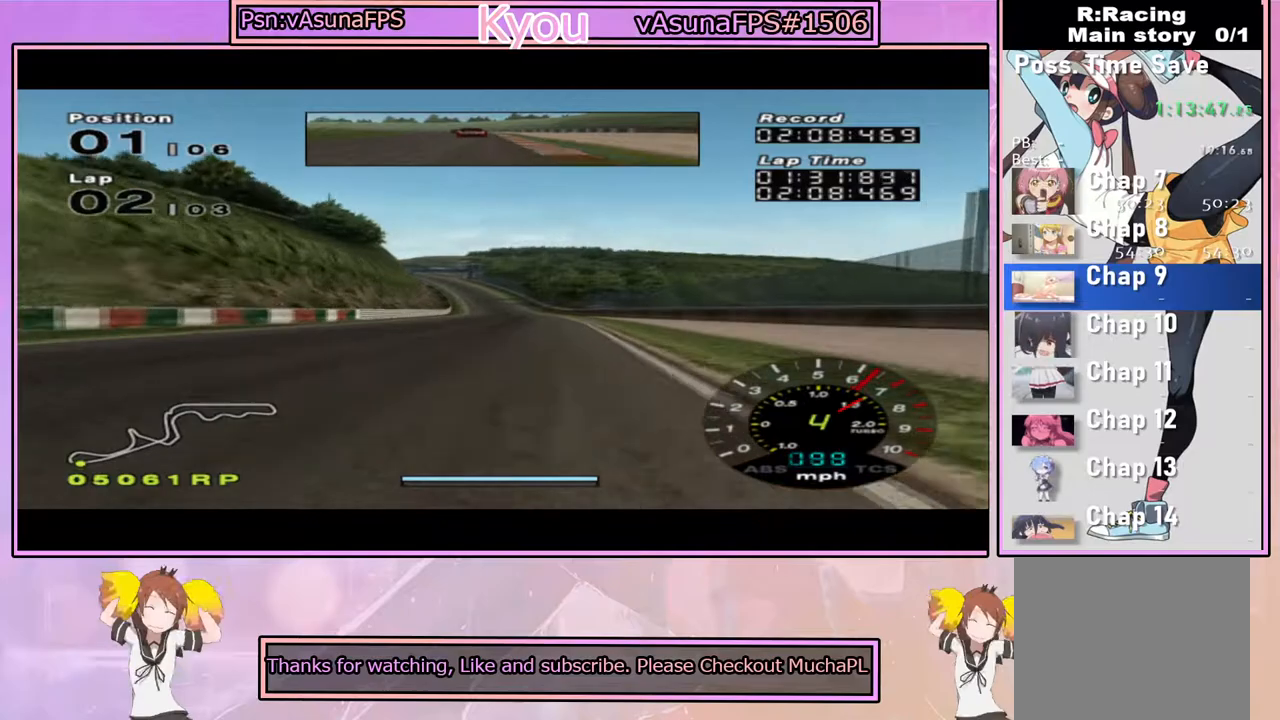
{"dt_ms": 500, "buttons": ["CROSS"], "left_stick": "center", "right_stick": "center", "events": [[233, "left_stick", "right"], [350, "left_stick", "center"]]}
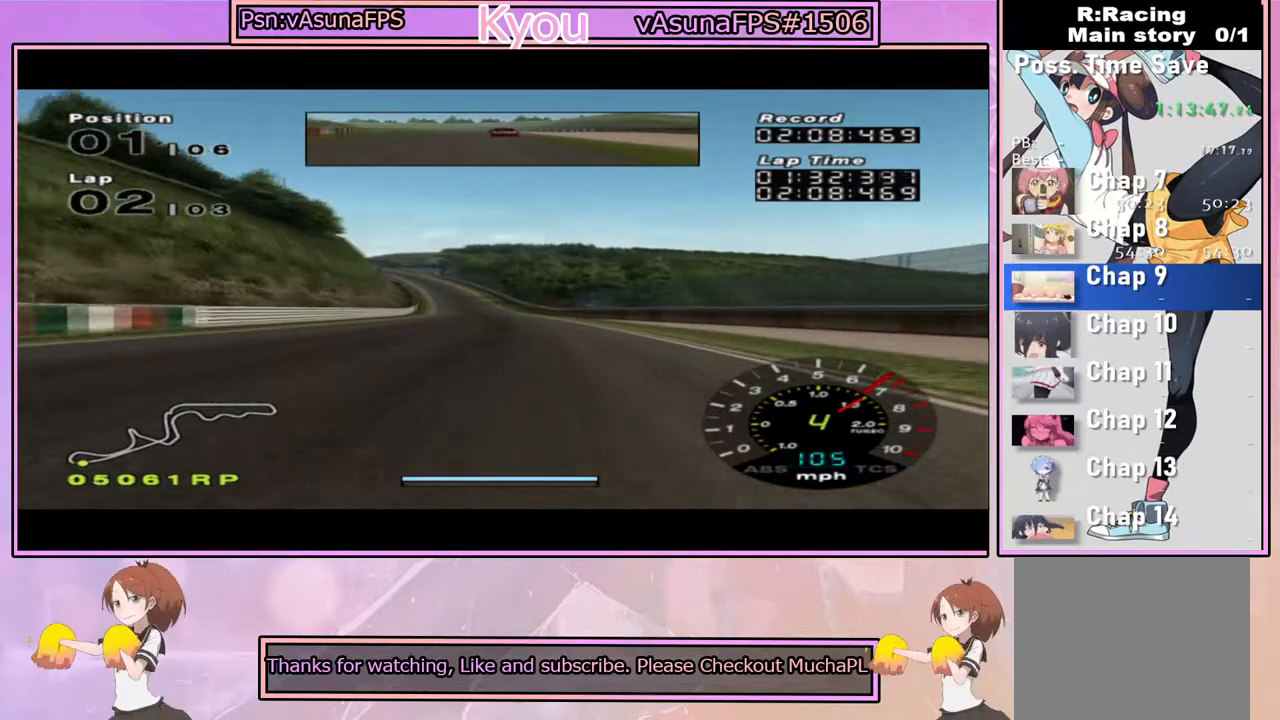
{"dt_ms": 500, "buttons": ["CROSS"], "left_stick": "center", "right_stick": "center", "events": [[233, "left_stick", "left"], [317, "left_stick", "center"]]}
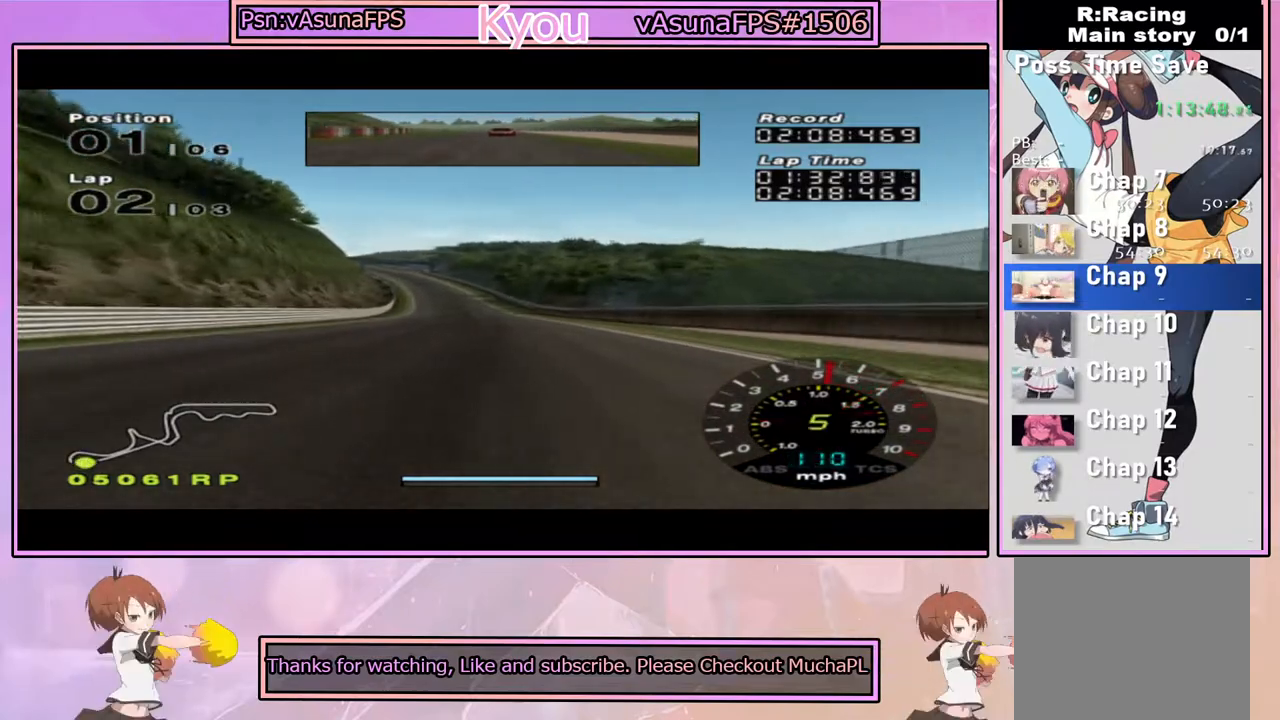
{"dt_ms": 500, "buttons": ["CROSS"], "left_stick": "center", "right_stick": "center", "events": [[67, "left_stick", "left"], [150, "left_stick", "center"]]}
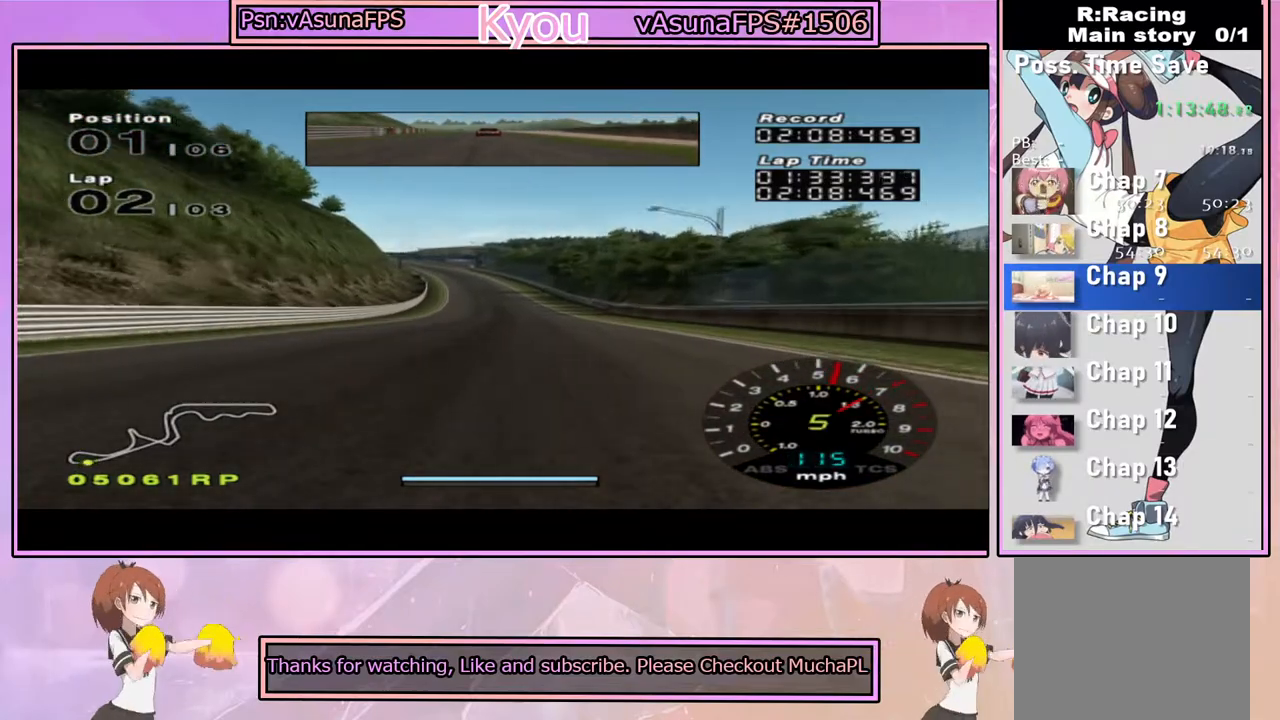
{"dt_ms": 500, "buttons": ["CROSS"], "left_stick": "center", "right_stick": "center", "events": []}
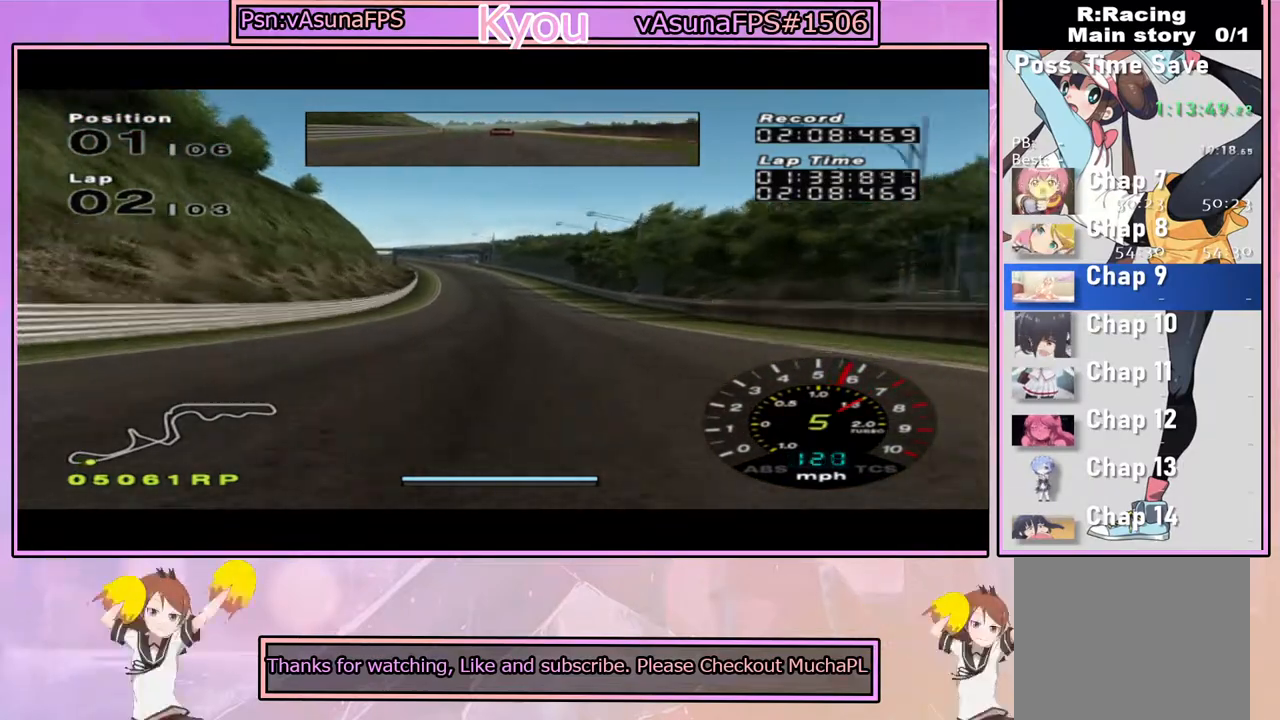
{"dt_ms": 500, "buttons": ["CROSS"], "left_stick": "center", "right_stick": "center", "events": []}
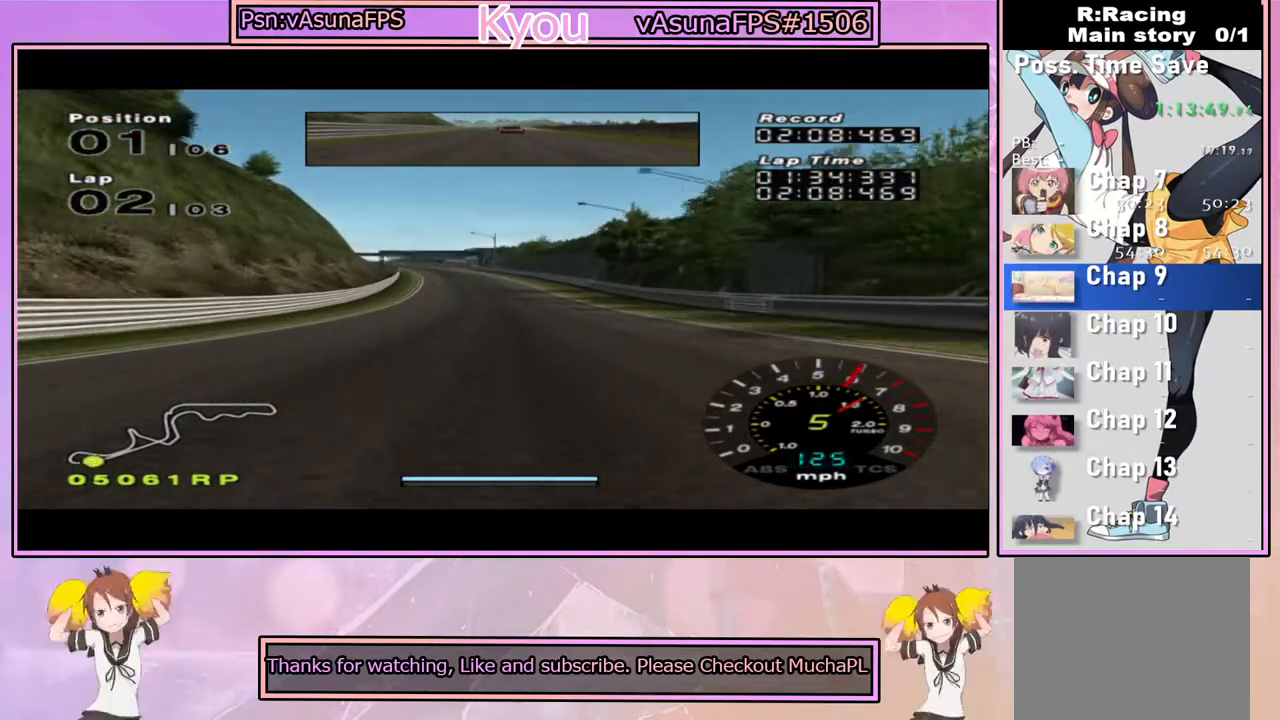
{"dt_ms": 500, "buttons": ["CROSS"], "left_stick": "center", "right_stick": "center", "events": [[217, "left_stick", "left"], [367, "left_stick", "center"]]}